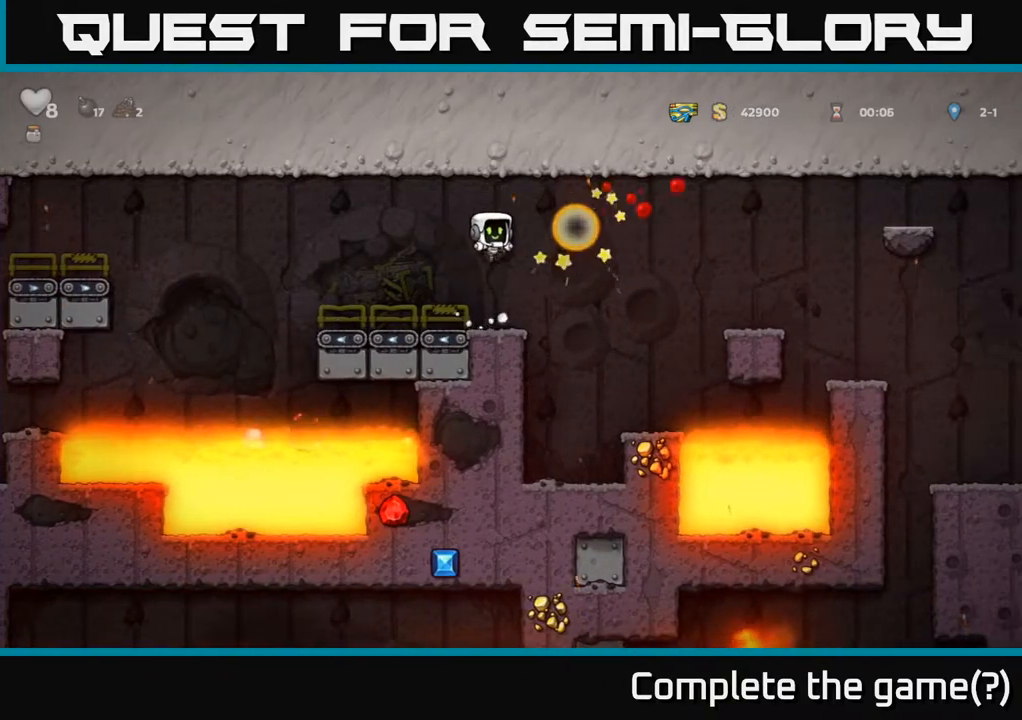
Gameplay with a controller (Xbox layout); each line is a JSON object with the inputs held at the frame after it (dt_ms = milliseconds from this image to that frame). "events" lists button and stick changes between this image and that frame as [ms after this image, input, new state], when the widget could be followed in between. Not read: right_stick.
{"dt_ms": 500, "buttons": ["A"], "left_stick": "right", "events": [[183, "left_stick", "right"], [317, "A", "down"]]}
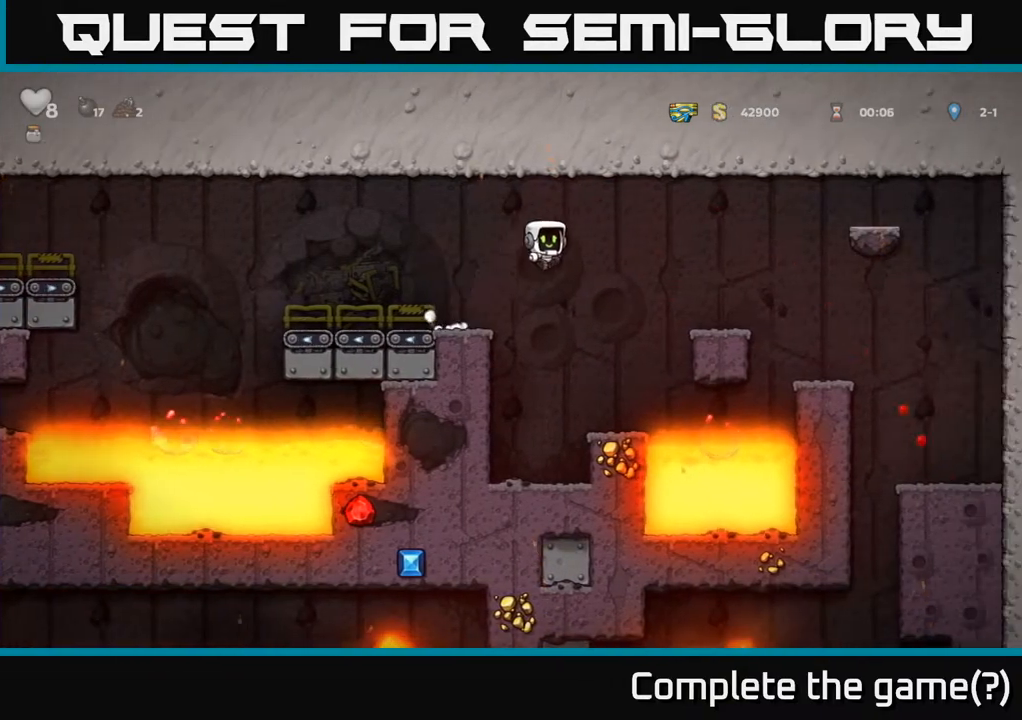
{"dt_ms": 500, "buttons": ["A"], "left_stick": "right", "events": [[150, "A", "up"], [300, "left_stick", "center"], [433, "left_stick", "right"], [500, "A", "down"]]}
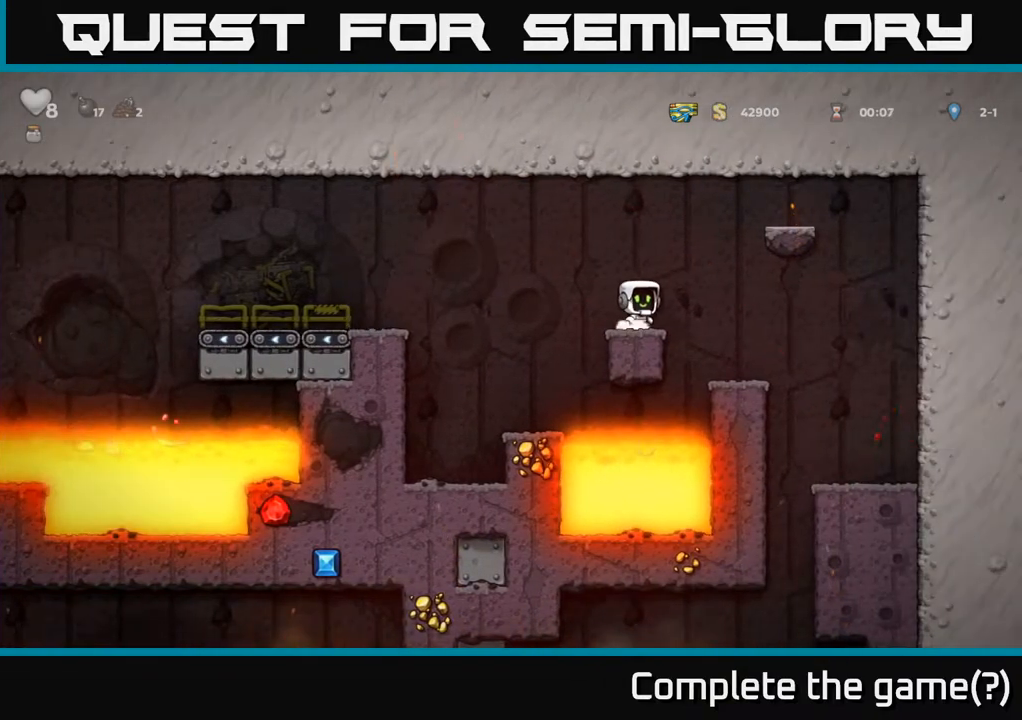
{"dt_ms": 500, "buttons": [], "left_stick": "right", "events": [[67, "A", "up"]]}
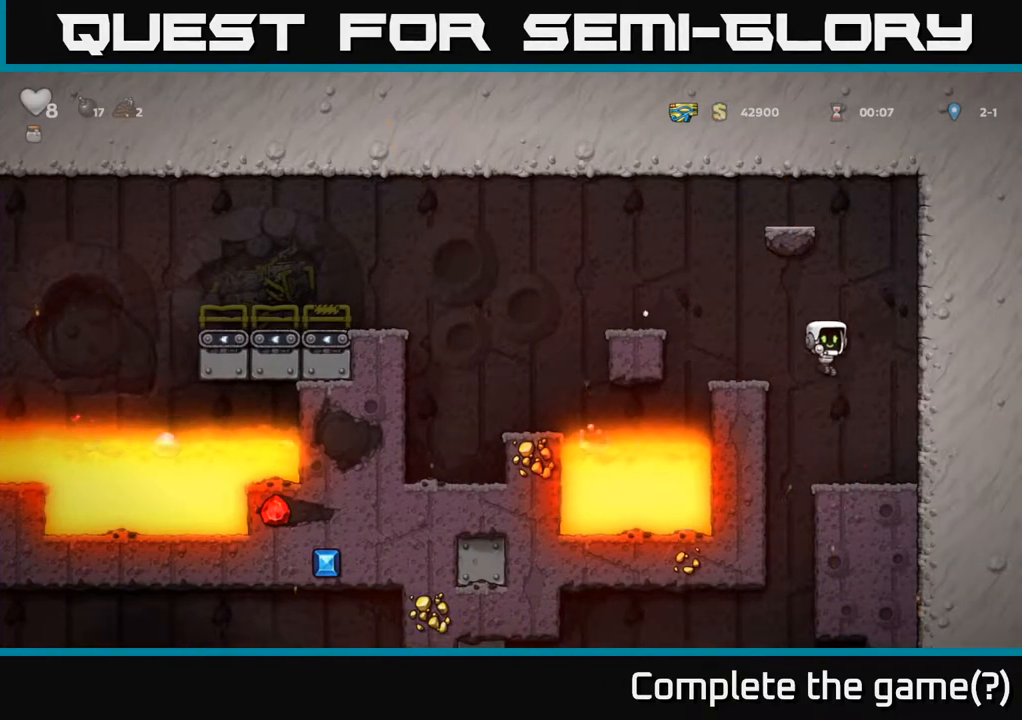
{"dt_ms": 500, "buttons": [], "left_stick": "center", "events": [[183, "left_stick", "center"]]}
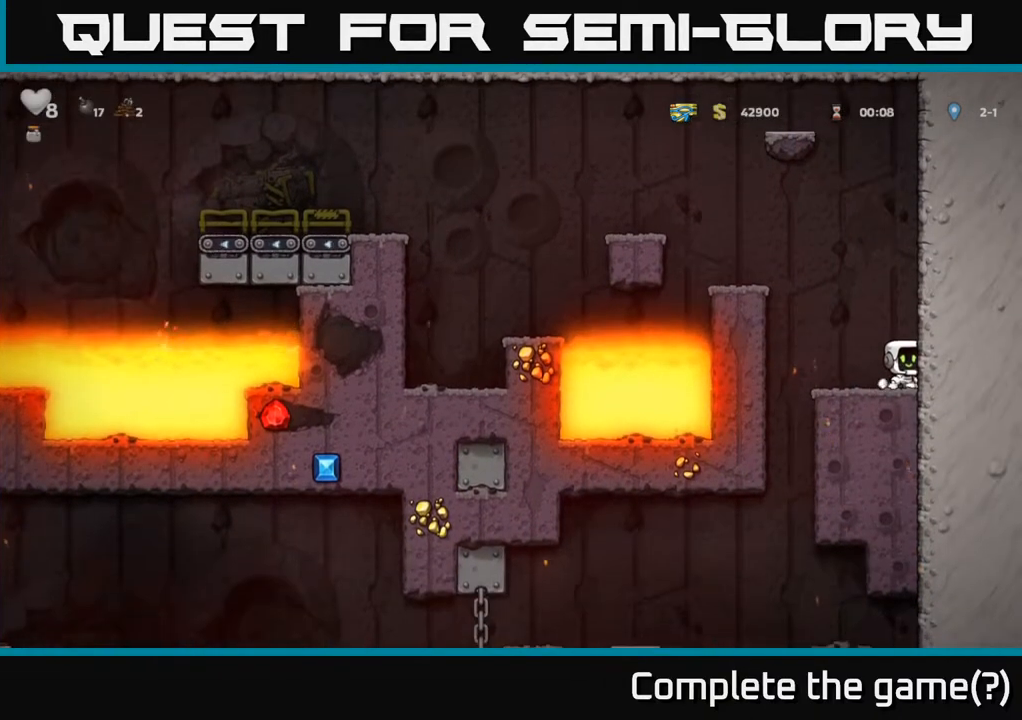
{"dt_ms": 500, "buttons": [], "left_stick": "up", "events": [[300, "left_stick", "up"]]}
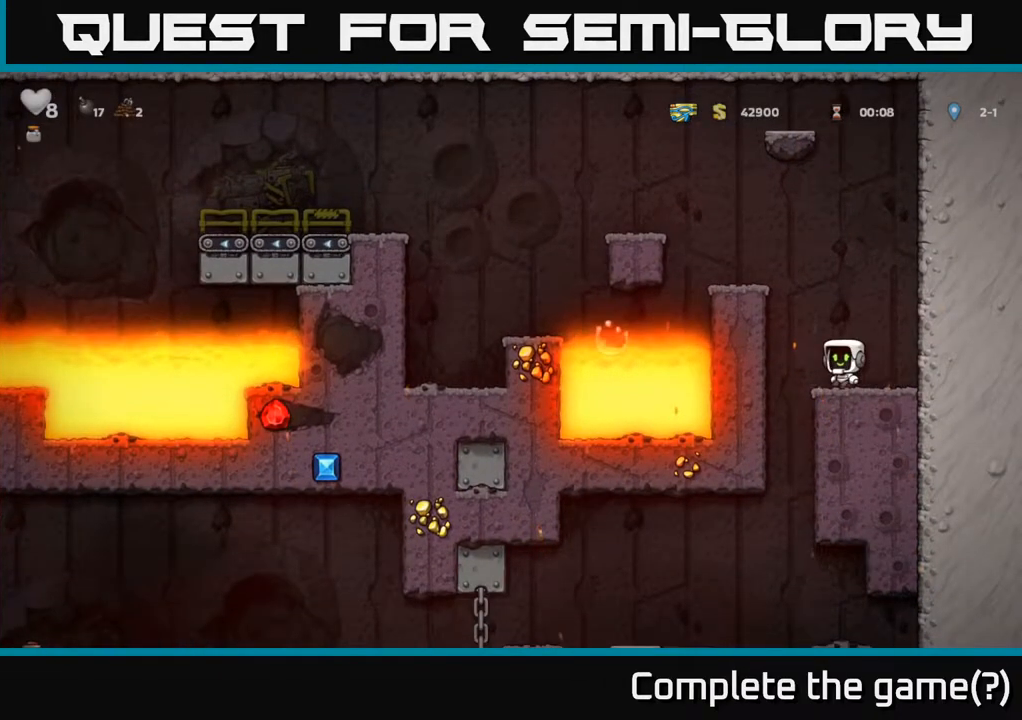
{"dt_ms": 500, "buttons": [], "left_stick": "down", "events": [[100, "left_stick", "right"], [367, "left_stick", "down"]]}
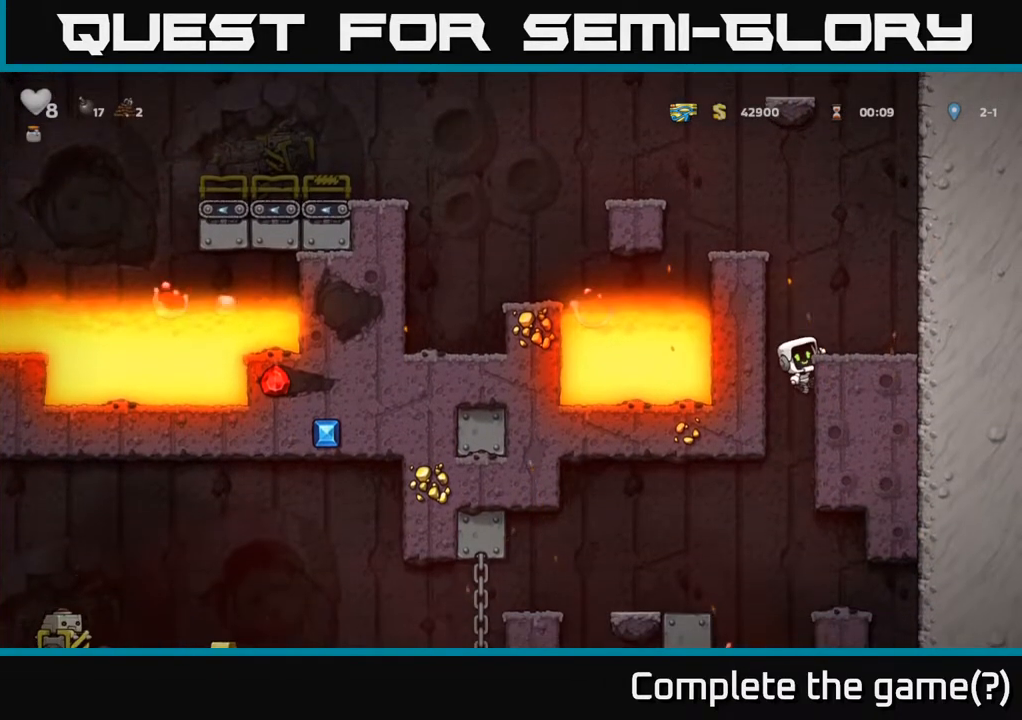
{"dt_ms": 500, "buttons": [], "left_stick": "down", "events": []}
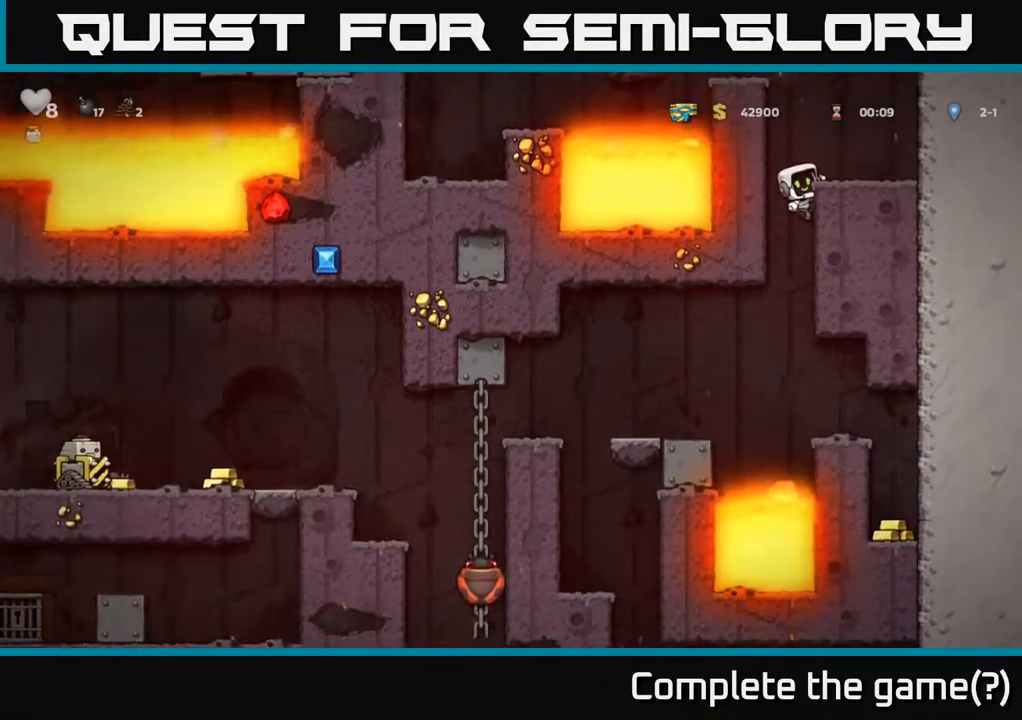
{"dt_ms": 500, "buttons": ["A"], "left_stick": "down", "events": [[467, "A", "down"]]}
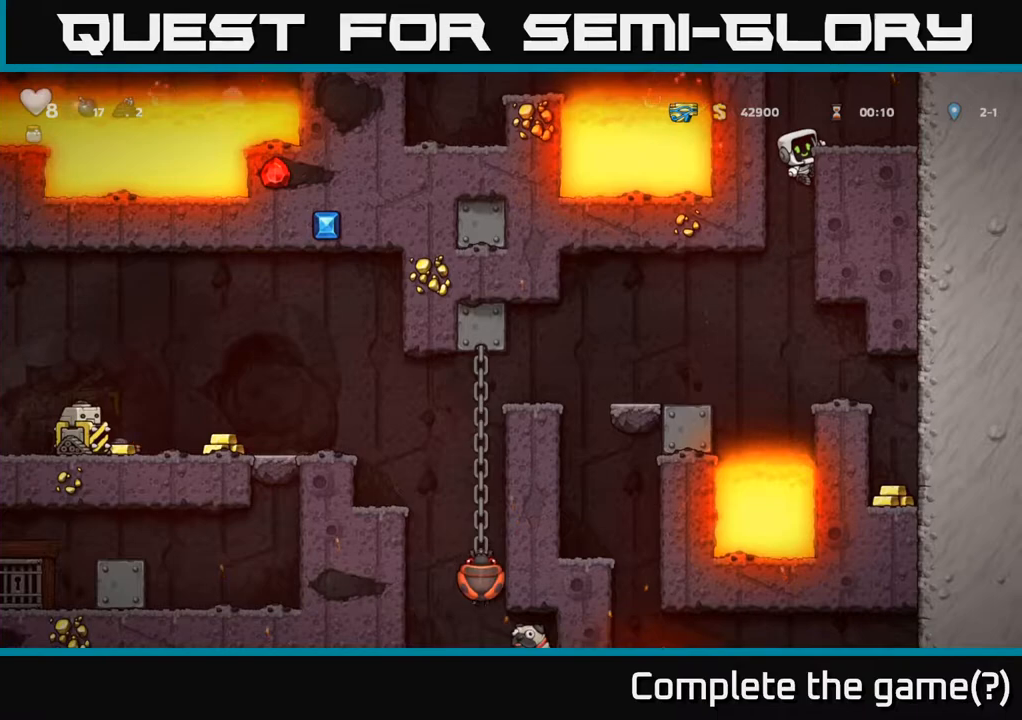
{"dt_ms": 500, "buttons": [], "left_stick": "right", "events": [[83, "A", "up"], [100, "left_stick", "center"], [283, "left_stick", "right"]]}
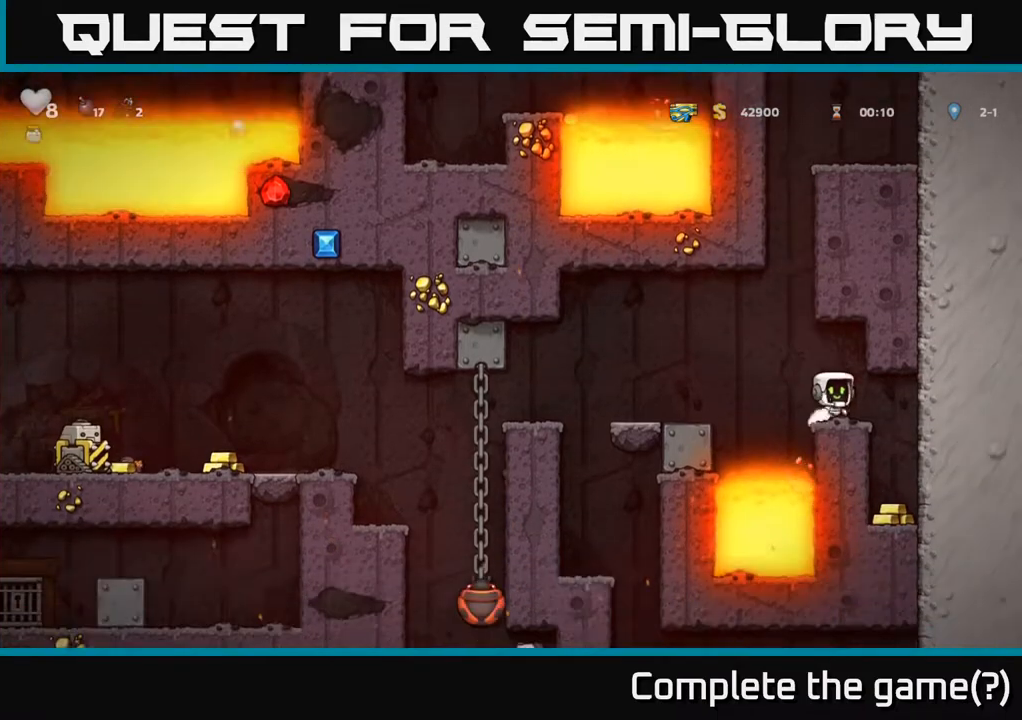
{"dt_ms": 500, "buttons": [], "left_stick": "center", "events": [[200, "left_stick", "center"]]}
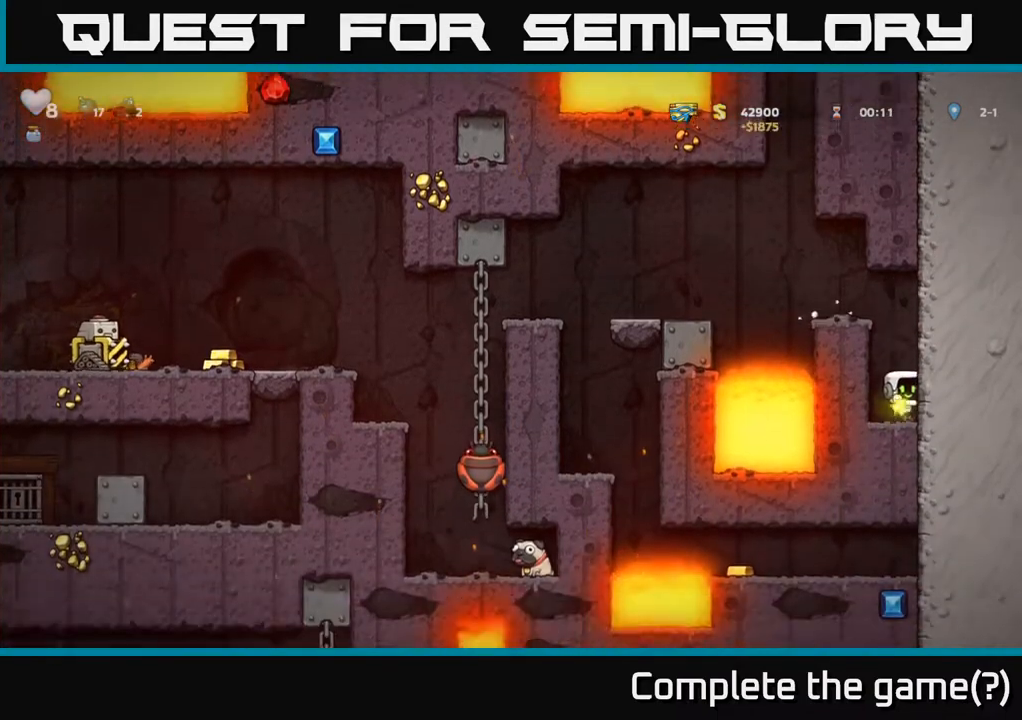
{"dt_ms": 500, "buttons": ["A"], "left_stick": "left"}
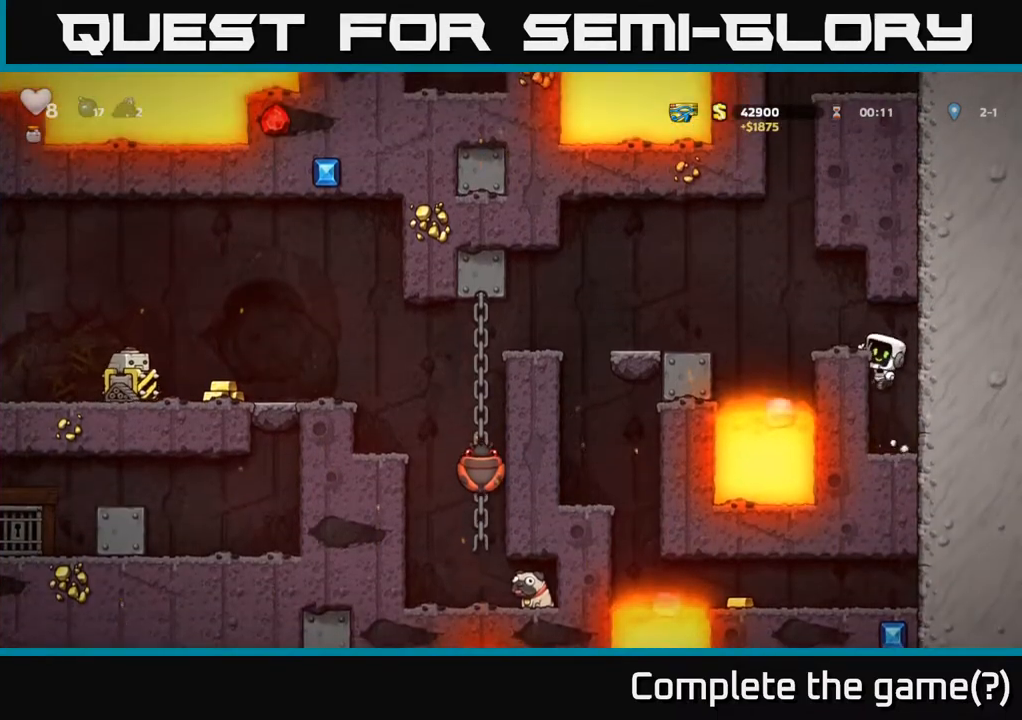
{"dt_ms": 500, "buttons": [], "left_stick": "left", "events": [[100, "A", "up"], [133, "left_stick", "center"], [383, "left_stick", "left"]]}
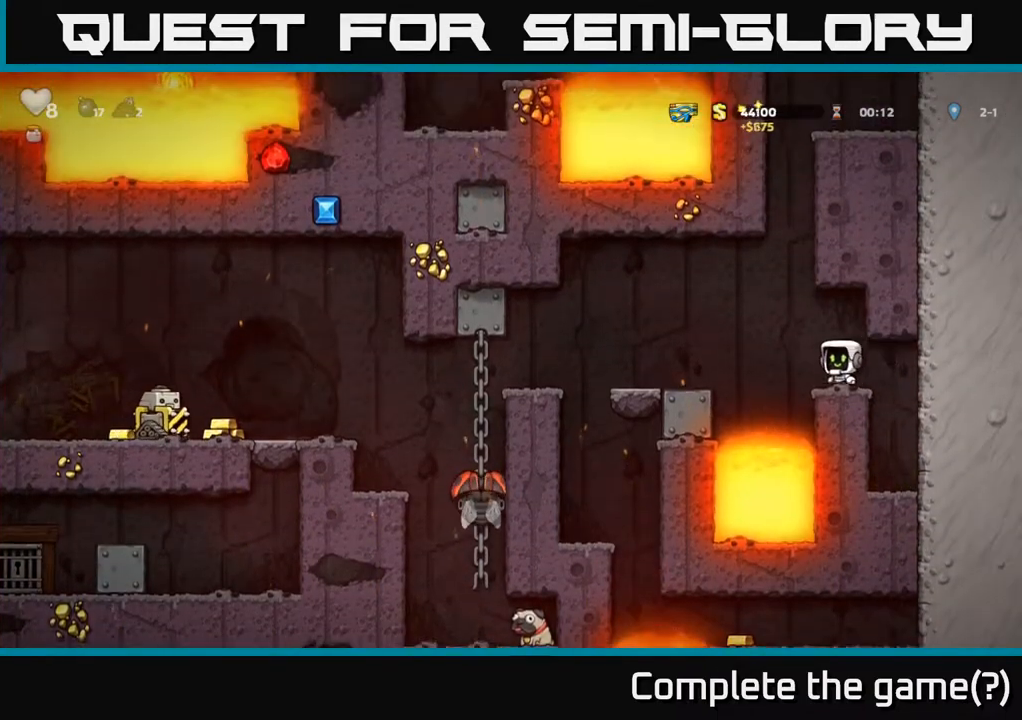
{"dt_ms": 500, "buttons": [], "left_stick": "center", "events": [[17, "A", "down"], [167, "A", "up"], [300, "left_stick", "center"]]}
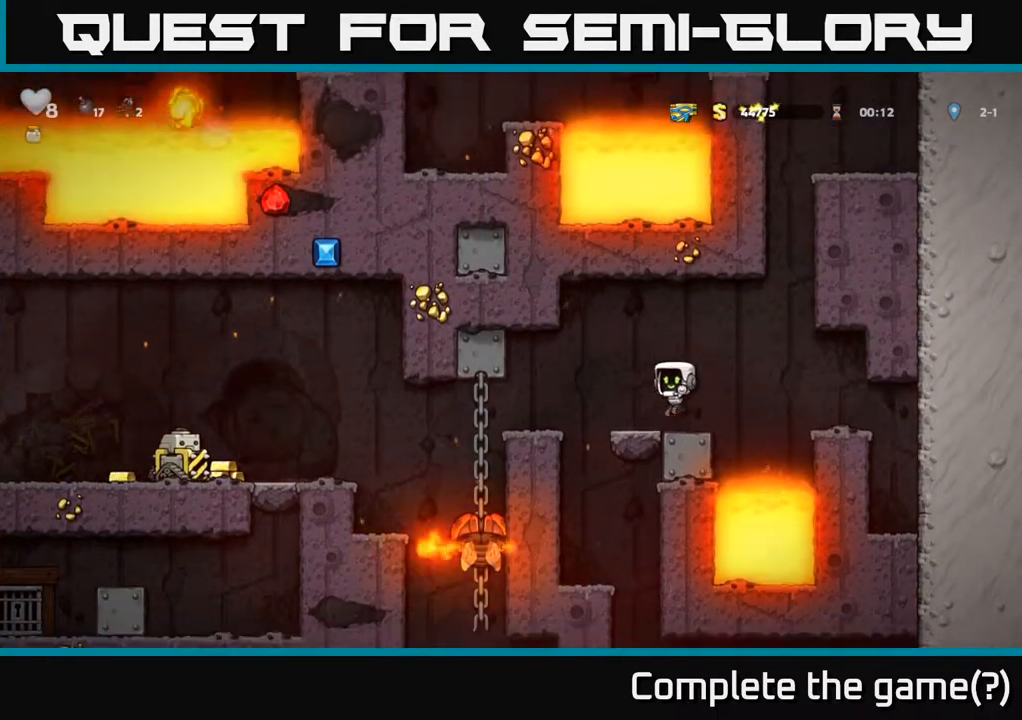
{"dt_ms": 500, "buttons": [], "left_stick": "center"}
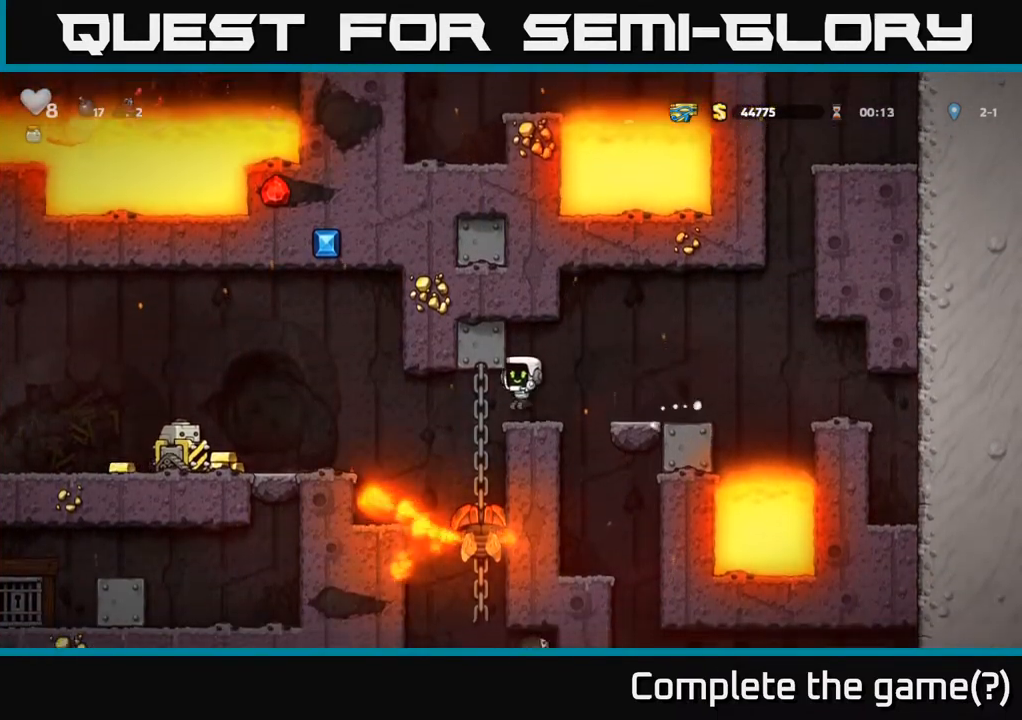
{"dt_ms": 500, "buttons": [], "left_stick": "center", "events": [[67, "left_stick", "up"], [167, "left_stick", "up-right"], [317, "left_stick", "center"]]}
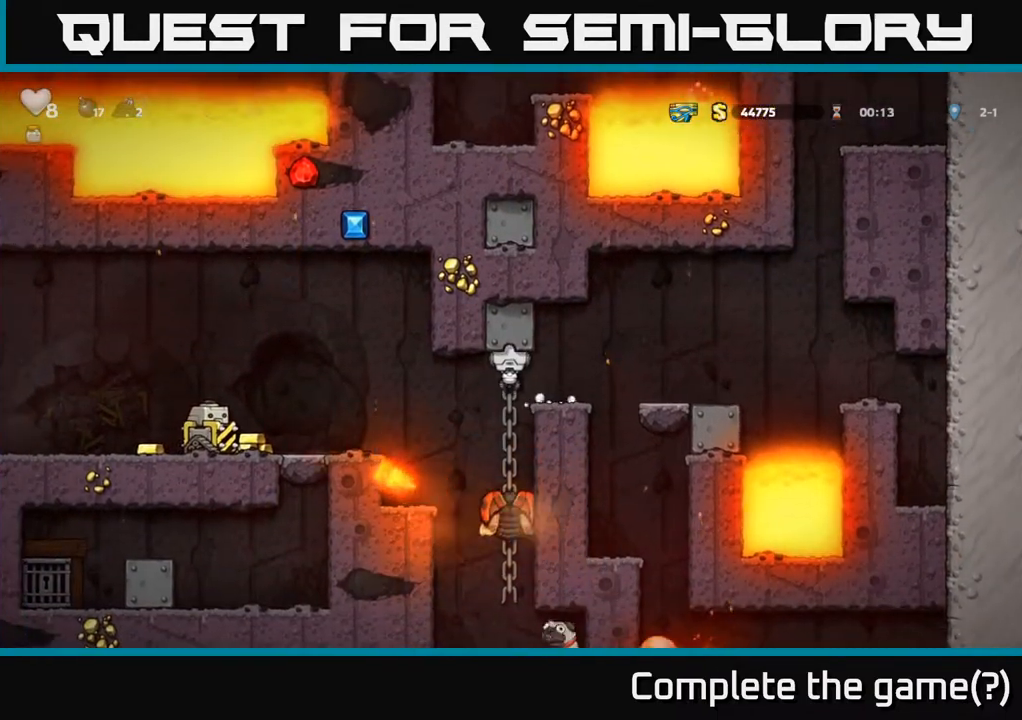
{"dt_ms": 500, "buttons": [], "left_stick": "up-right", "events": [[33, "left_stick", "down"], [83, "A", "down"], [183, "A", "up"], [183, "left_stick", "center"], [367, "left_stick", "up-right"]]}
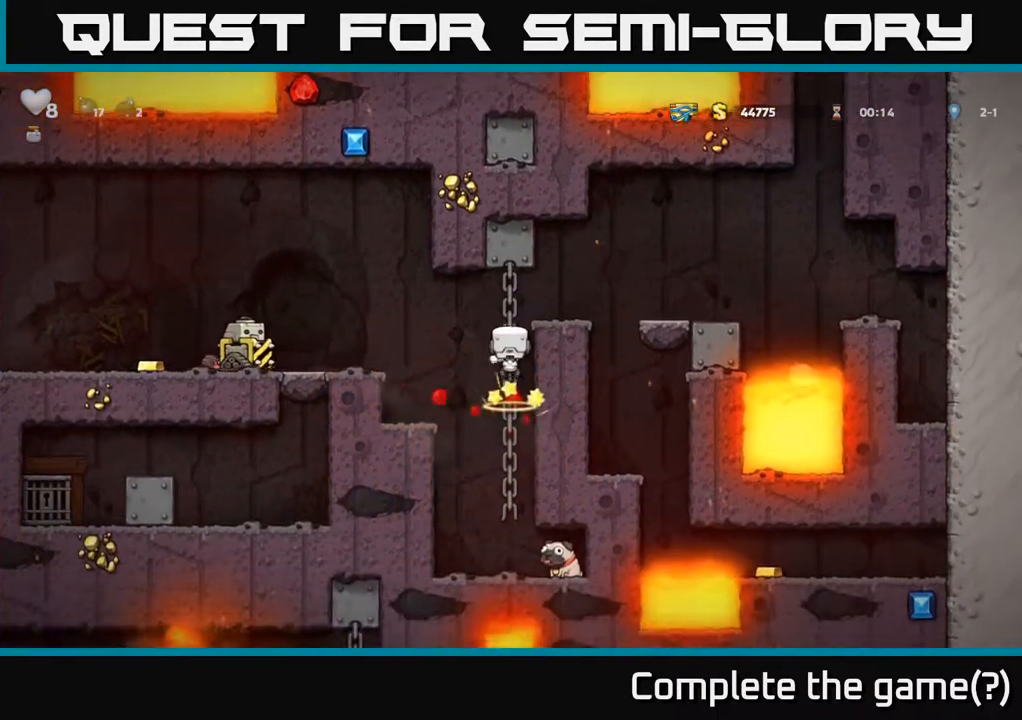
{"dt_ms": 500, "buttons": [], "left_stick": "center", "events": [[217, "left_stick", "center"]]}
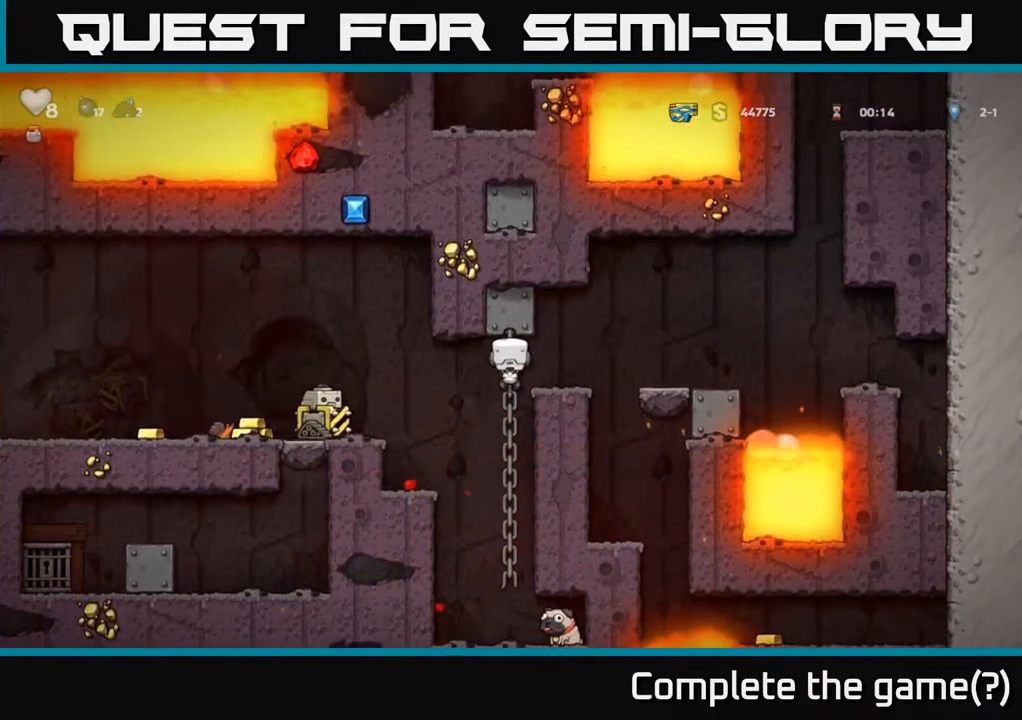
{"dt_ms": 500, "buttons": [], "left_stick": "down-right", "events": [[433, "left_stick", "down-right"]]}
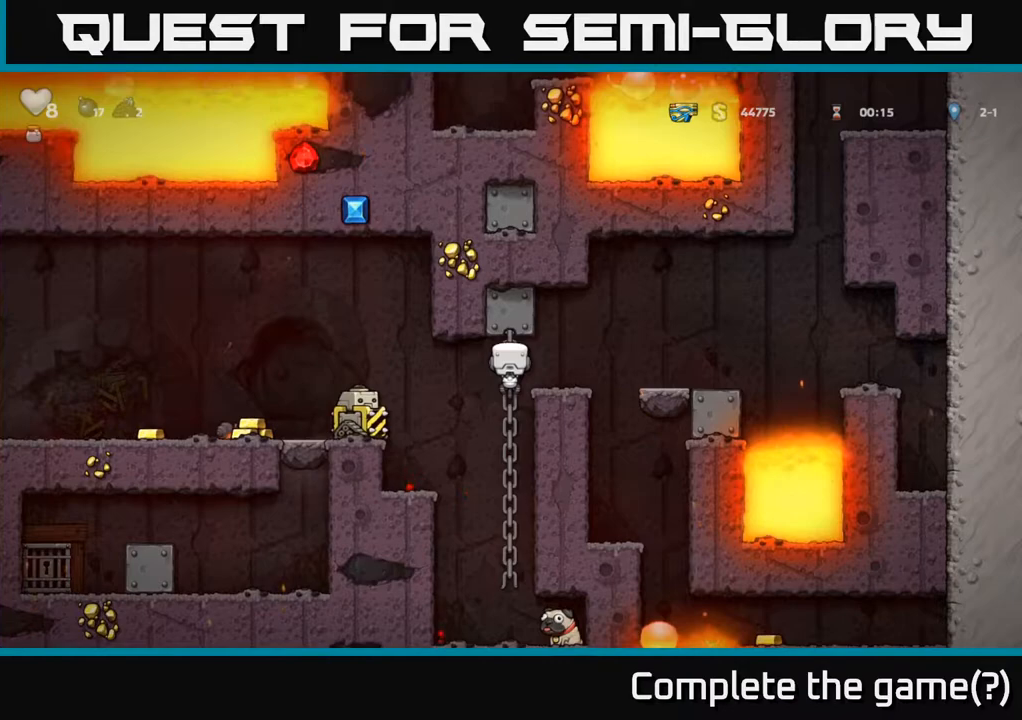
{"dt_ms": 500, "buttons": [], "left_stick": "right", "events": [[33, "A", "down"], [50, "left_stick", "down"], [167, "A", "up"], [217, "left_stick", "center"], [450, "left_stick", "right"]]}
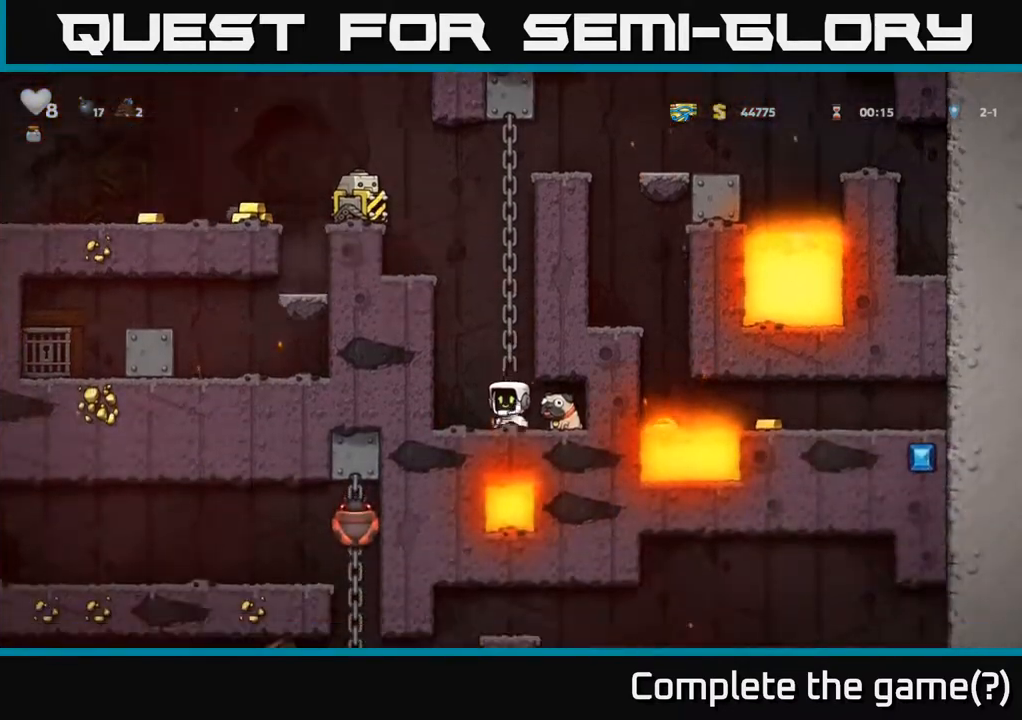
{"dt_ms": 500, "buttons": ["A"], "left_stick": "up-right", "events": [[133, "left_stick", "down"], [200, "X", "down"], [283, "X", "up"], [350, "left_stick", "left"], [433, "A", "down"], [433, "left_stick", "up-right"]]}
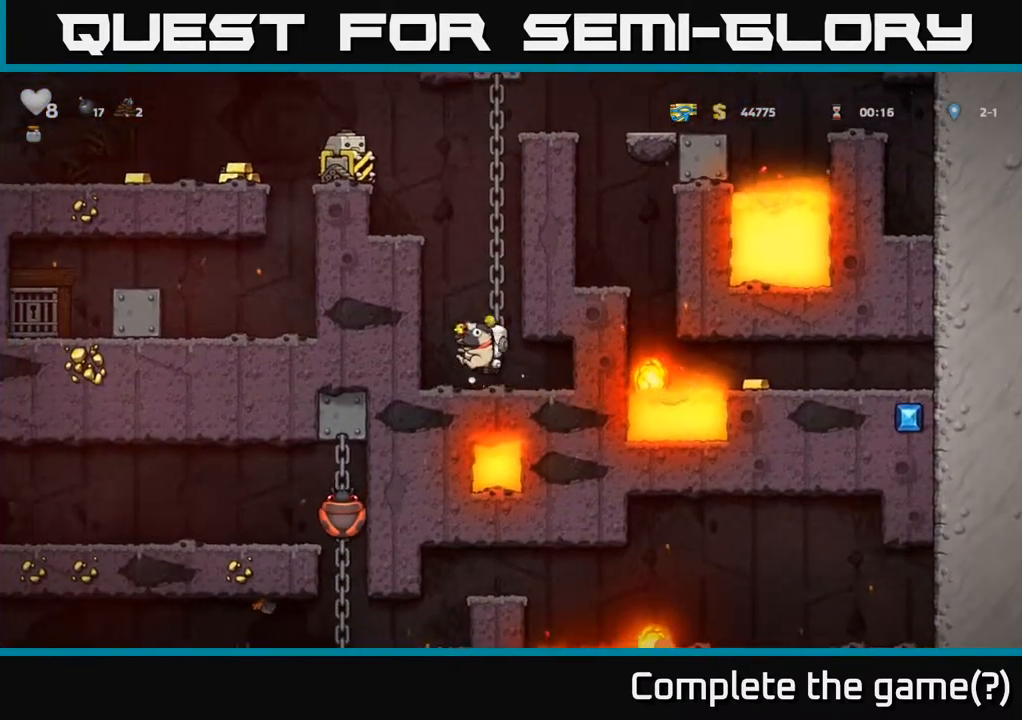
{"dt_ms": 500, "buttons": [], "left_stick": "up-right", "events": [[117, "A", "up"]]}
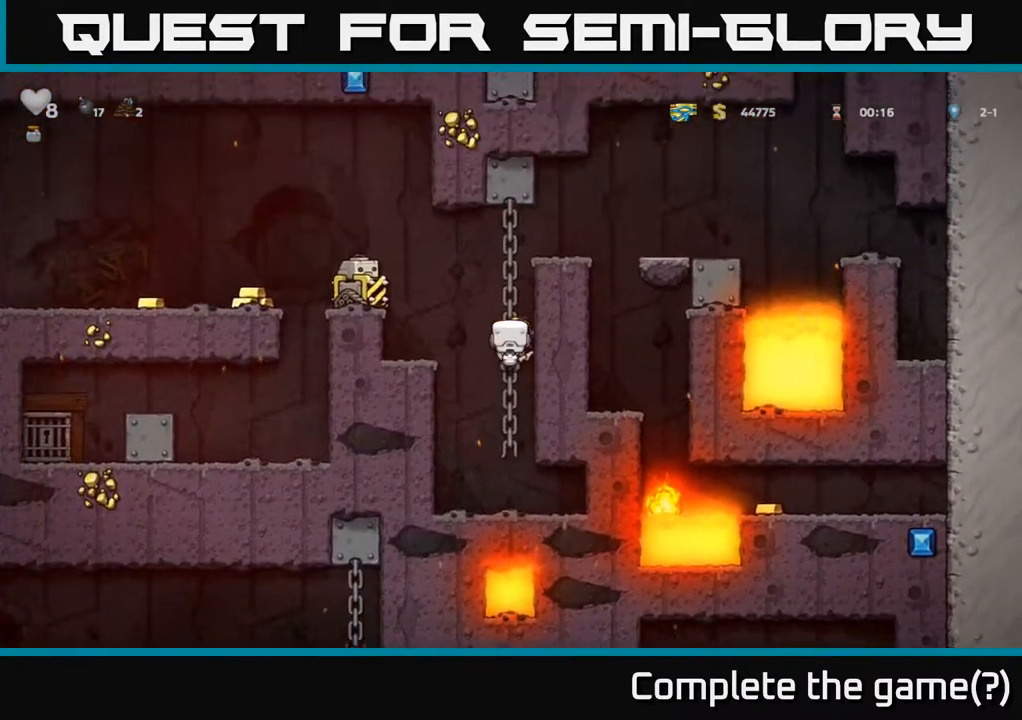
{"dt_ms": 500, "buttons": ["A"], "left_stick": "left", "events": [[233, "left_stick", "left"], [250, "A", "down"]]}
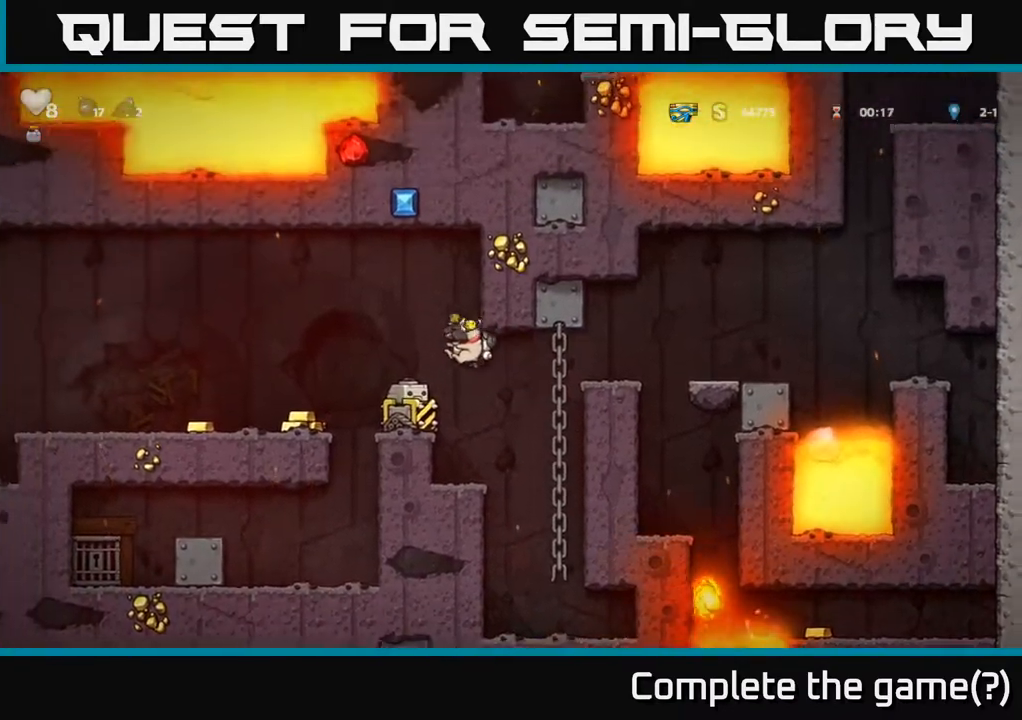
{"dt_ms": 500, "buttons": [], "left_stick": "right", "events": [[150, "A", "up"], [167, "left_stick", "up"], [233, "left_stick", "center"], [317, "left_stick", "up"], [450, "left_stick", "right"]]}
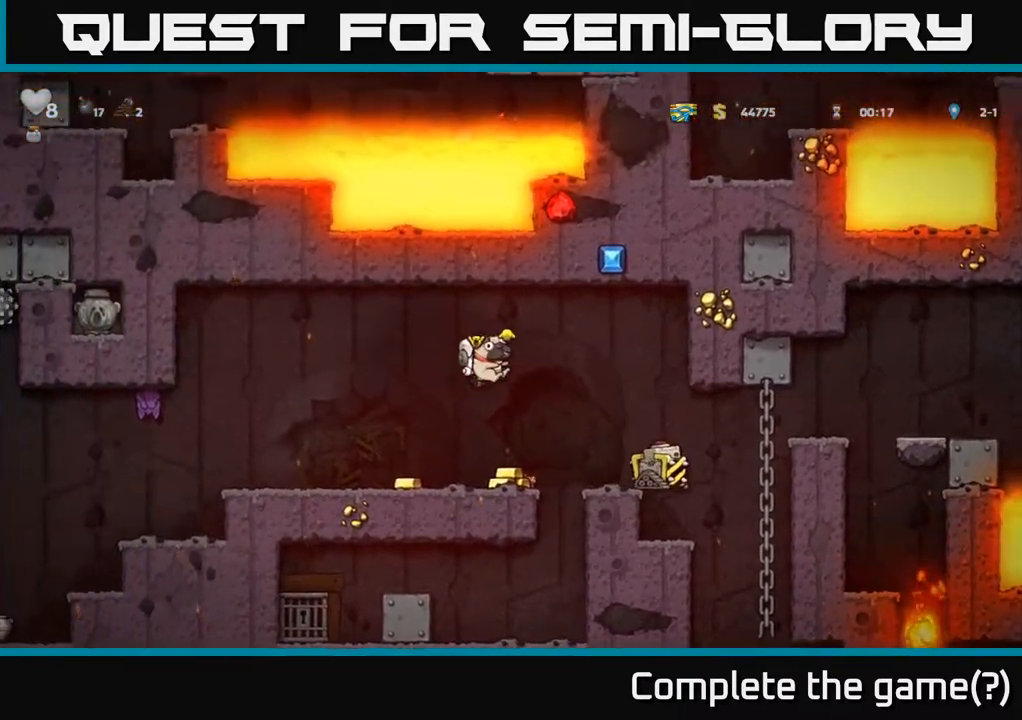
{"dt_ms": 500, "buttons": [], "left_stick": "center"}
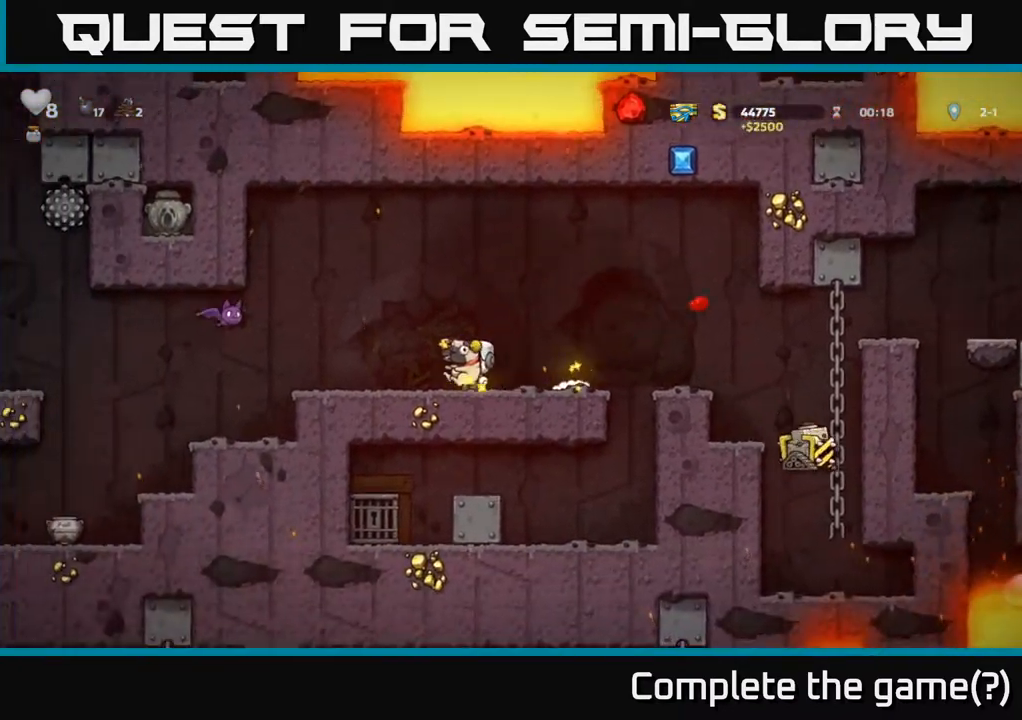
{"dt_ms": 500, "buttons": [], "left_stick": "center", "events": [[183, "left_stick", "right"], [417, "left_stick", "center"]]}
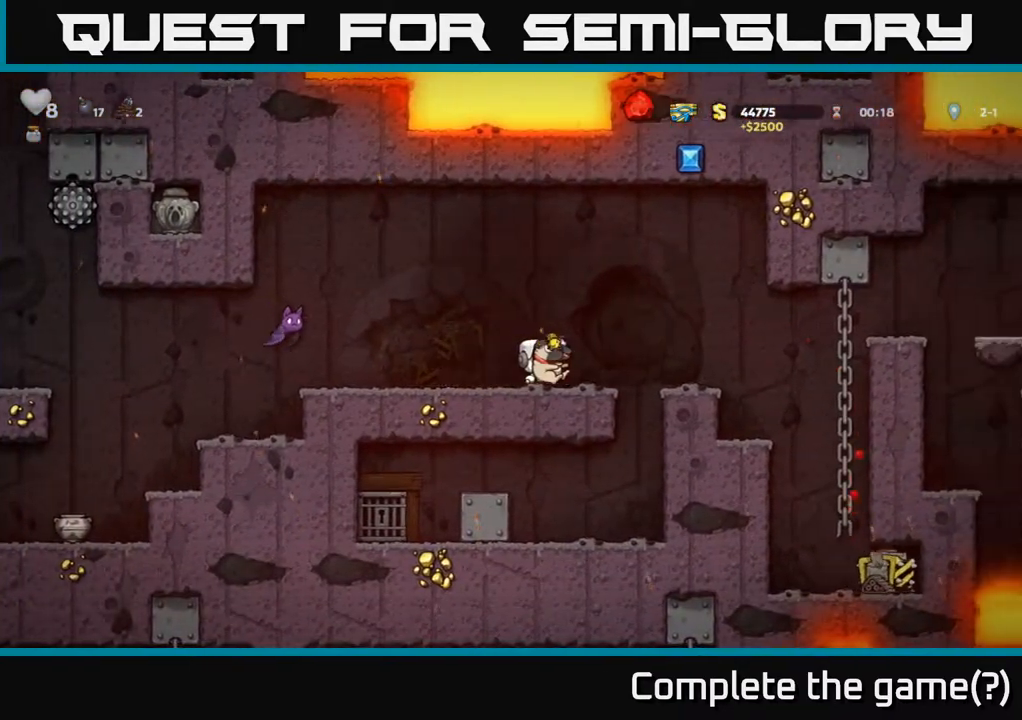
{"dt_ms": 500, "buttons": [], "left_stick": "center", "events": []}
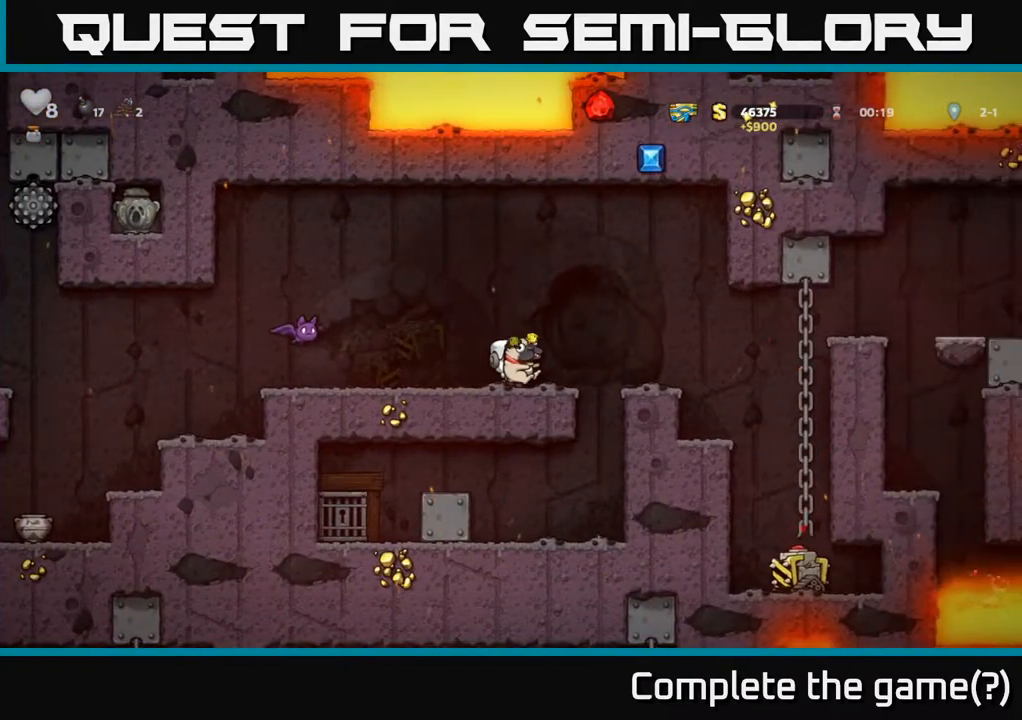
{"dt_ms": 1000, "buttons": [], "left_stick": "center"}
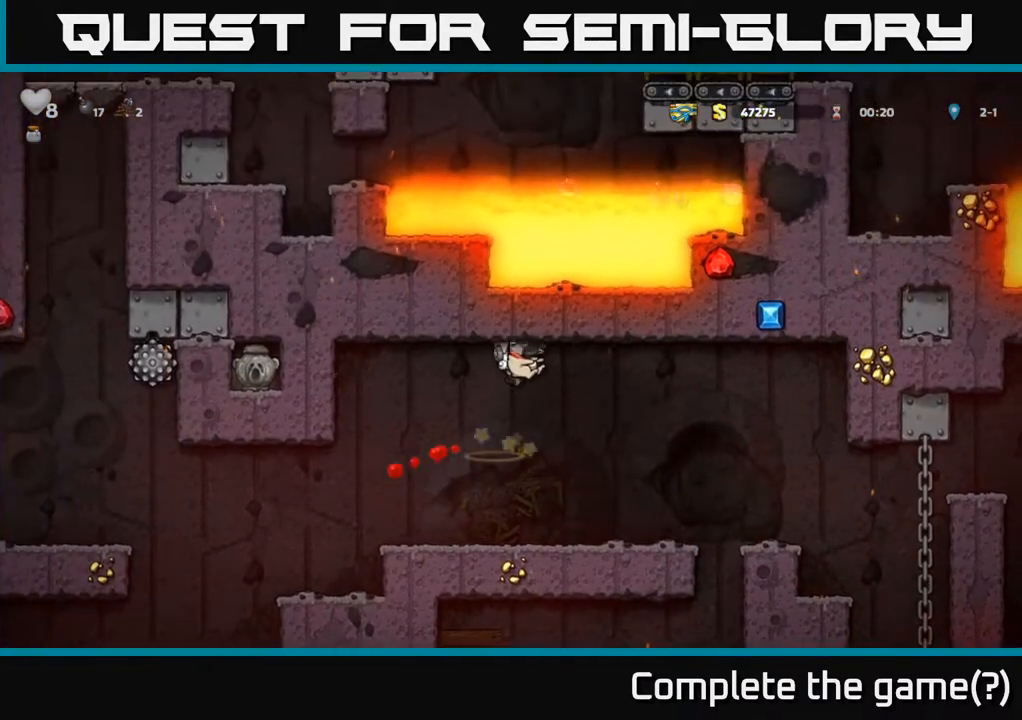
{"dt_ms": 500, "buttons": [], "left_stick": "right", "events": [[267, "left_stick", "right"]]}
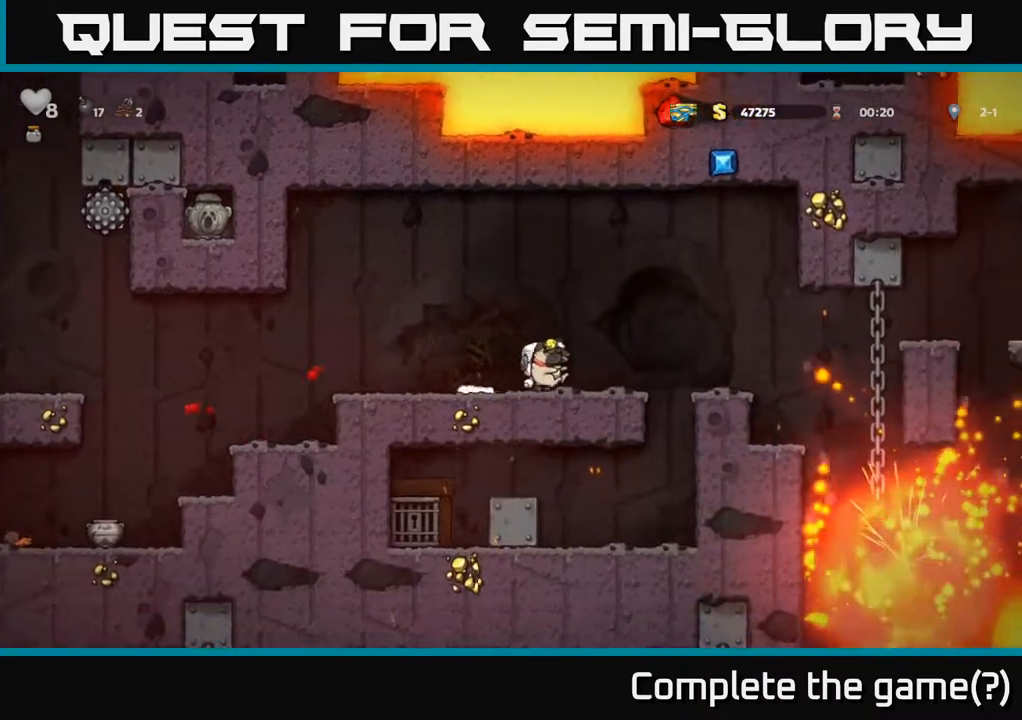
{"dt_ms": 500, "buttons": [], "left_stick": "center", "events": [[283, "left_stick", "center"]]}
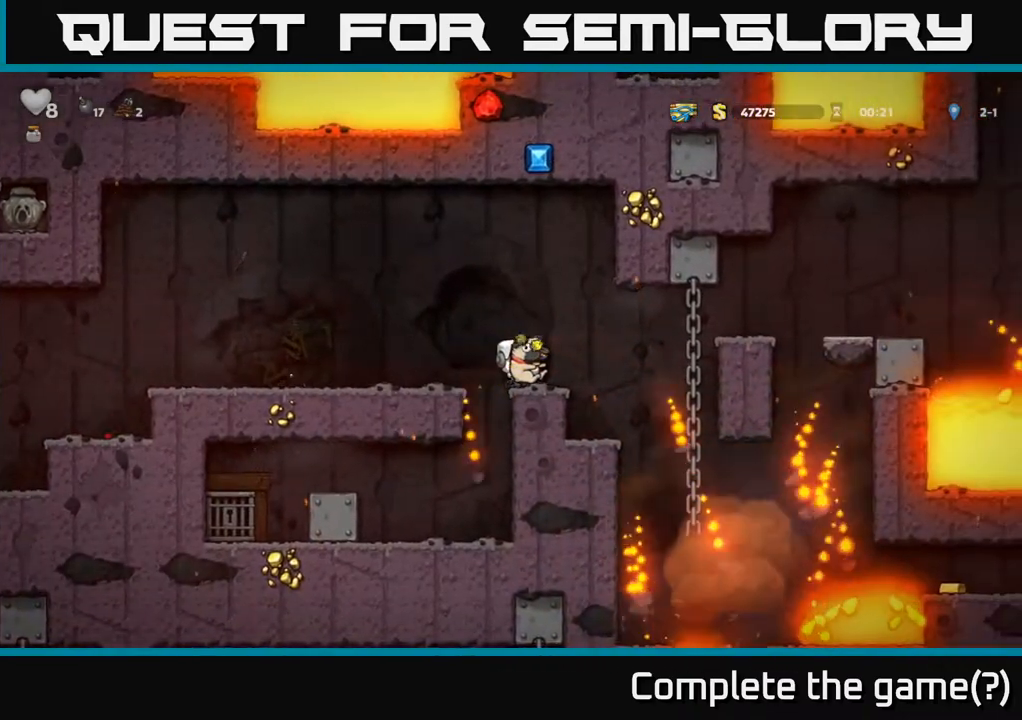
{"dt_ms": 500, "buttons": [], "left_stick": "center", "events": [[200, "left_stick", "right"], [383, "left_stick", "center"]]}